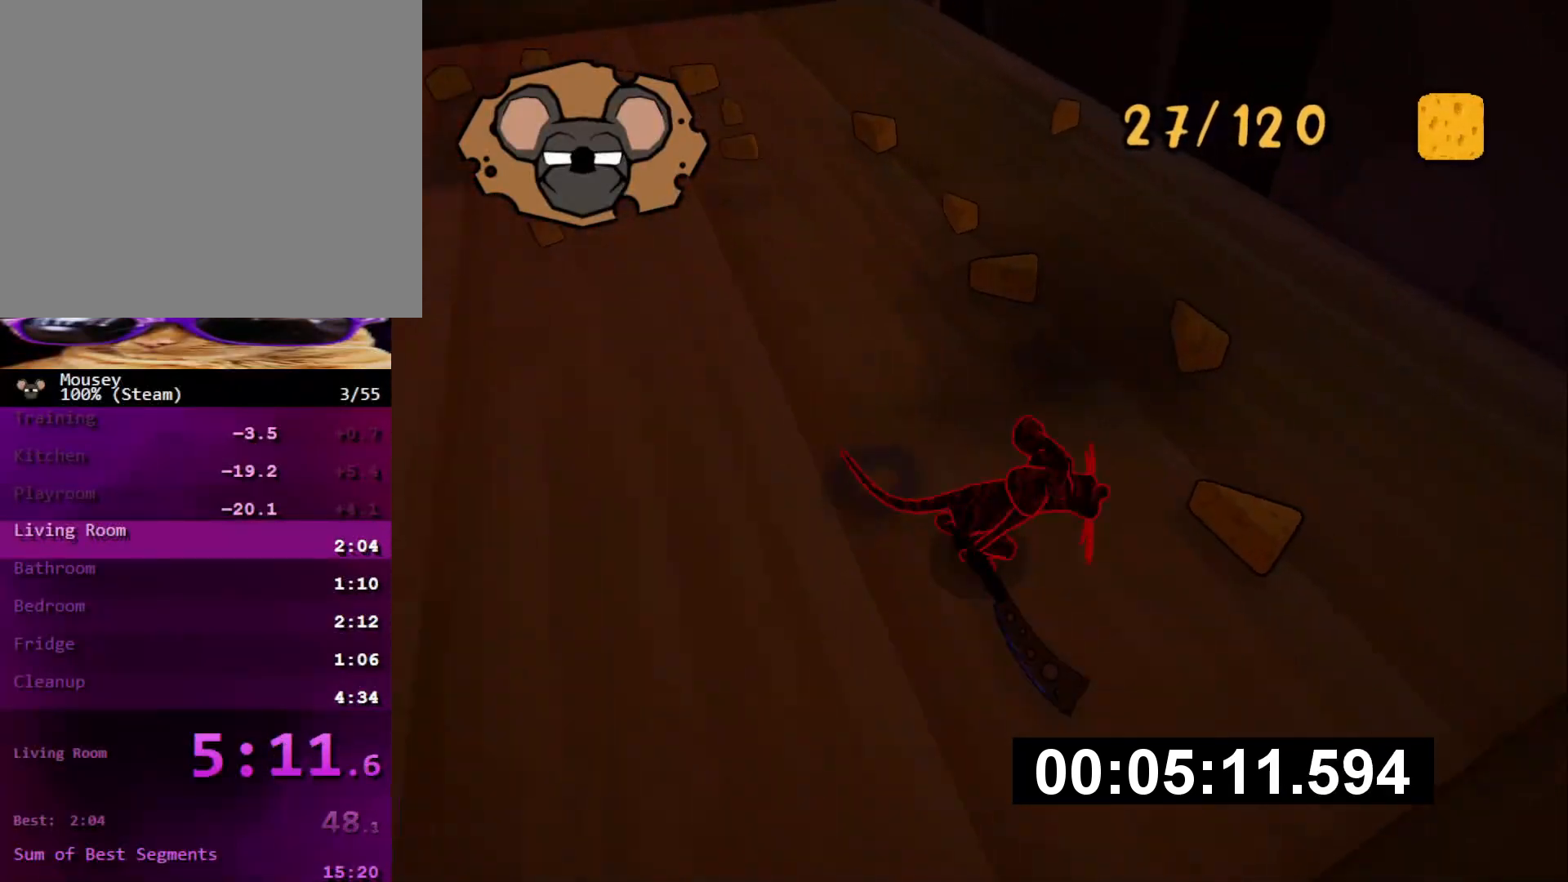
Gameplay with a controller (PlayStation layout); each line is a JSON object with the inputs held at the frame after it. "events" lists button and stick changes between this image and that frame as [ms after this image, input, new state], when the widget could be followed in between. Not read: L3 R3.
{"buttons": [], "left_stick": "up", "right_stick": "center"}
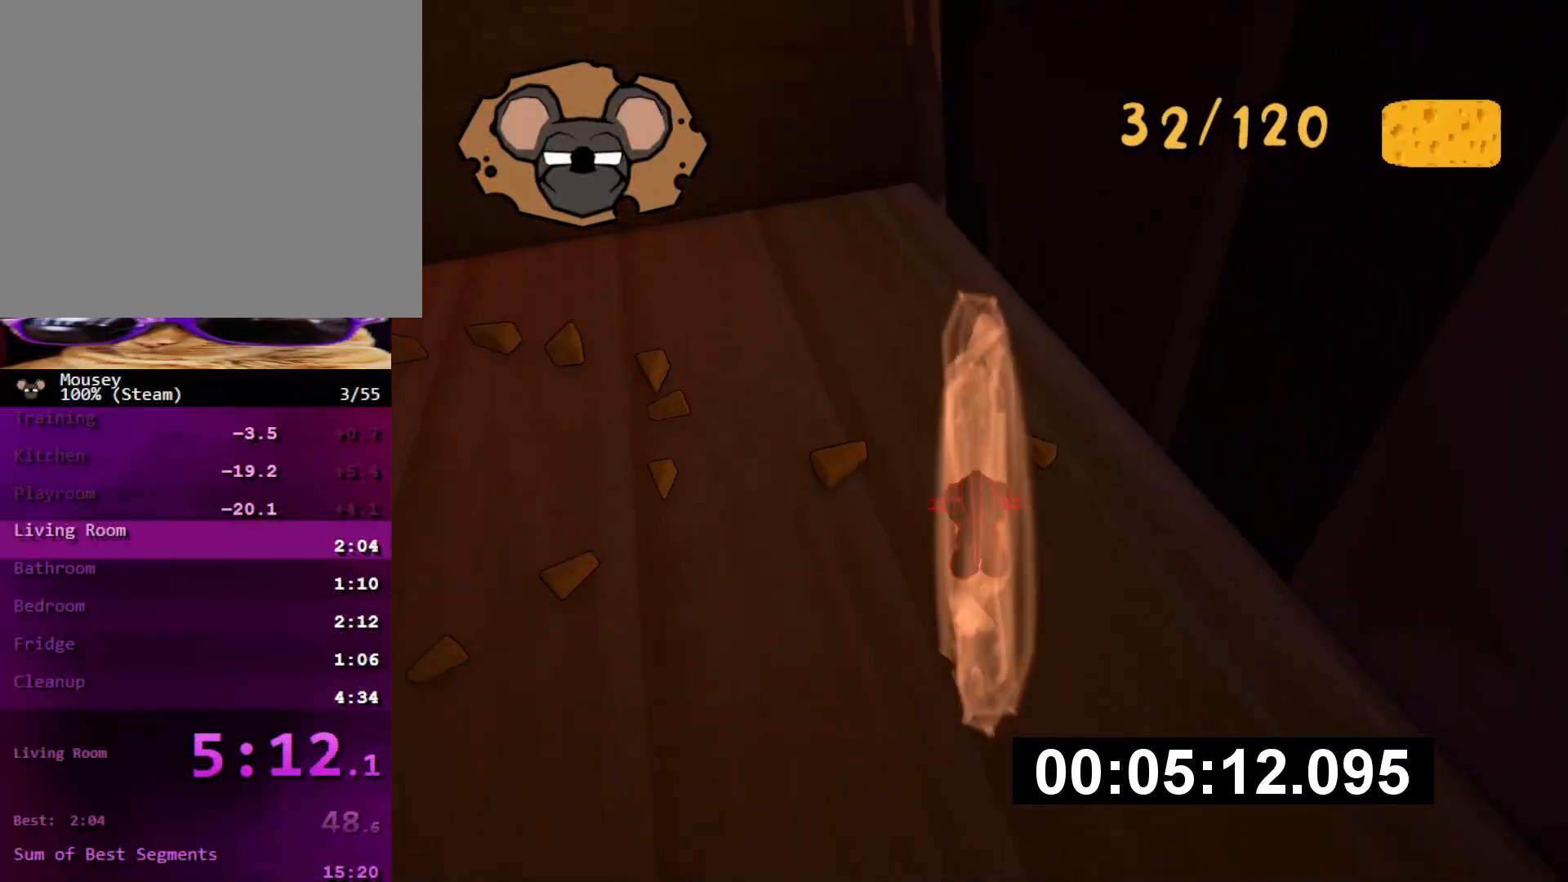
{"buttons": [], "left_stick": "up-left", "right_stick": "left"}
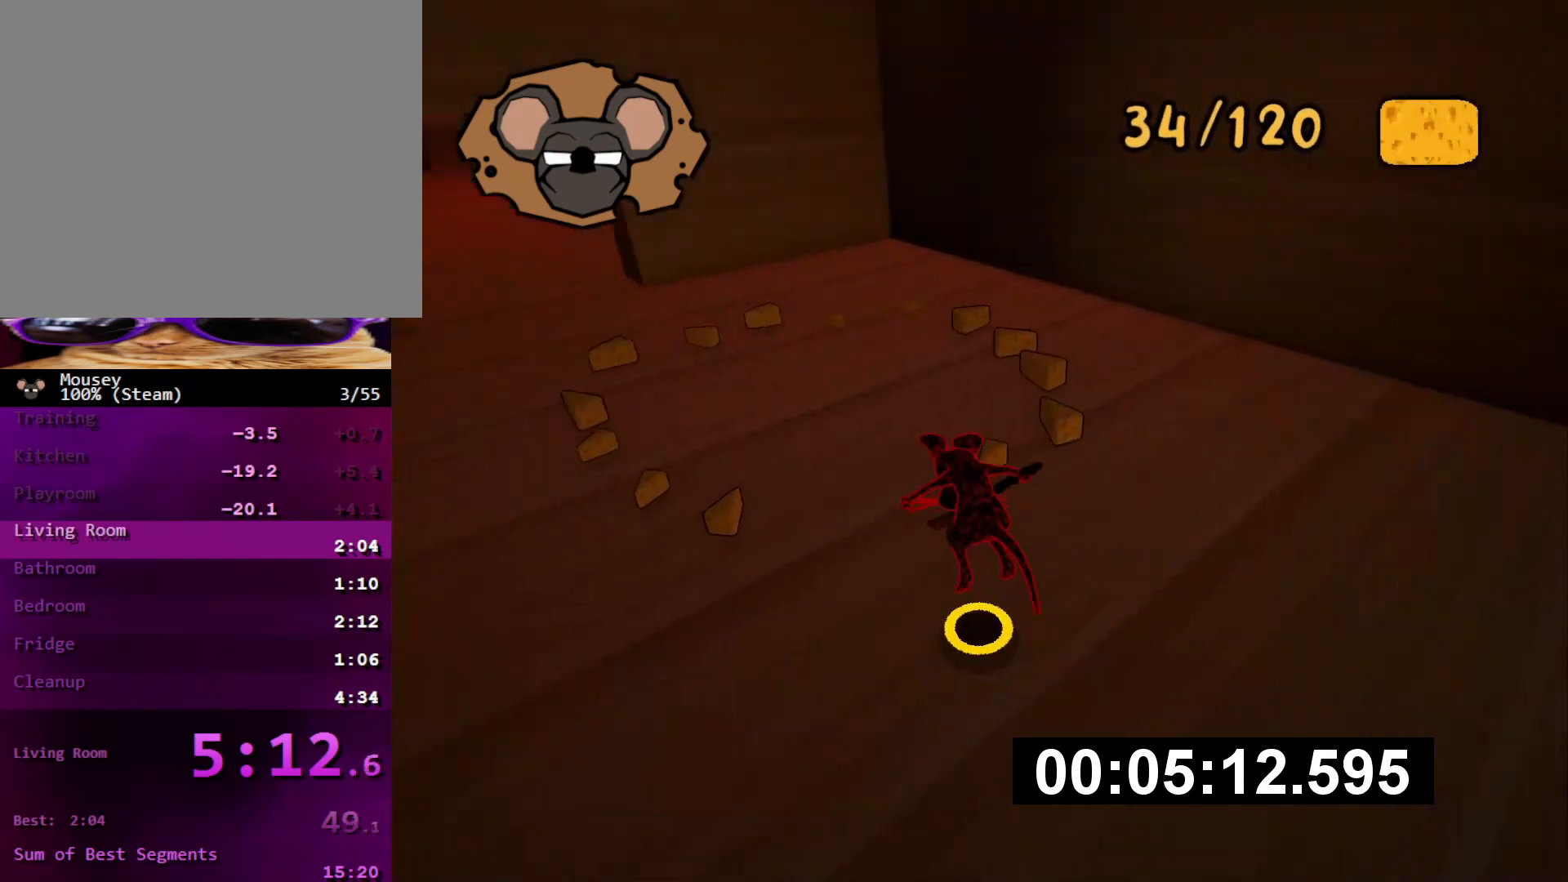
{"buttons": [], "left_stick": "up-left", "right_stick": "center", "events": [[50, "left_stick", "up"], [133, "right_stick", "center"], [267, "TRIANGLE", "down"], [384, "TRIANGLE", "up"], [450, "left_stick", "up-left"]]}
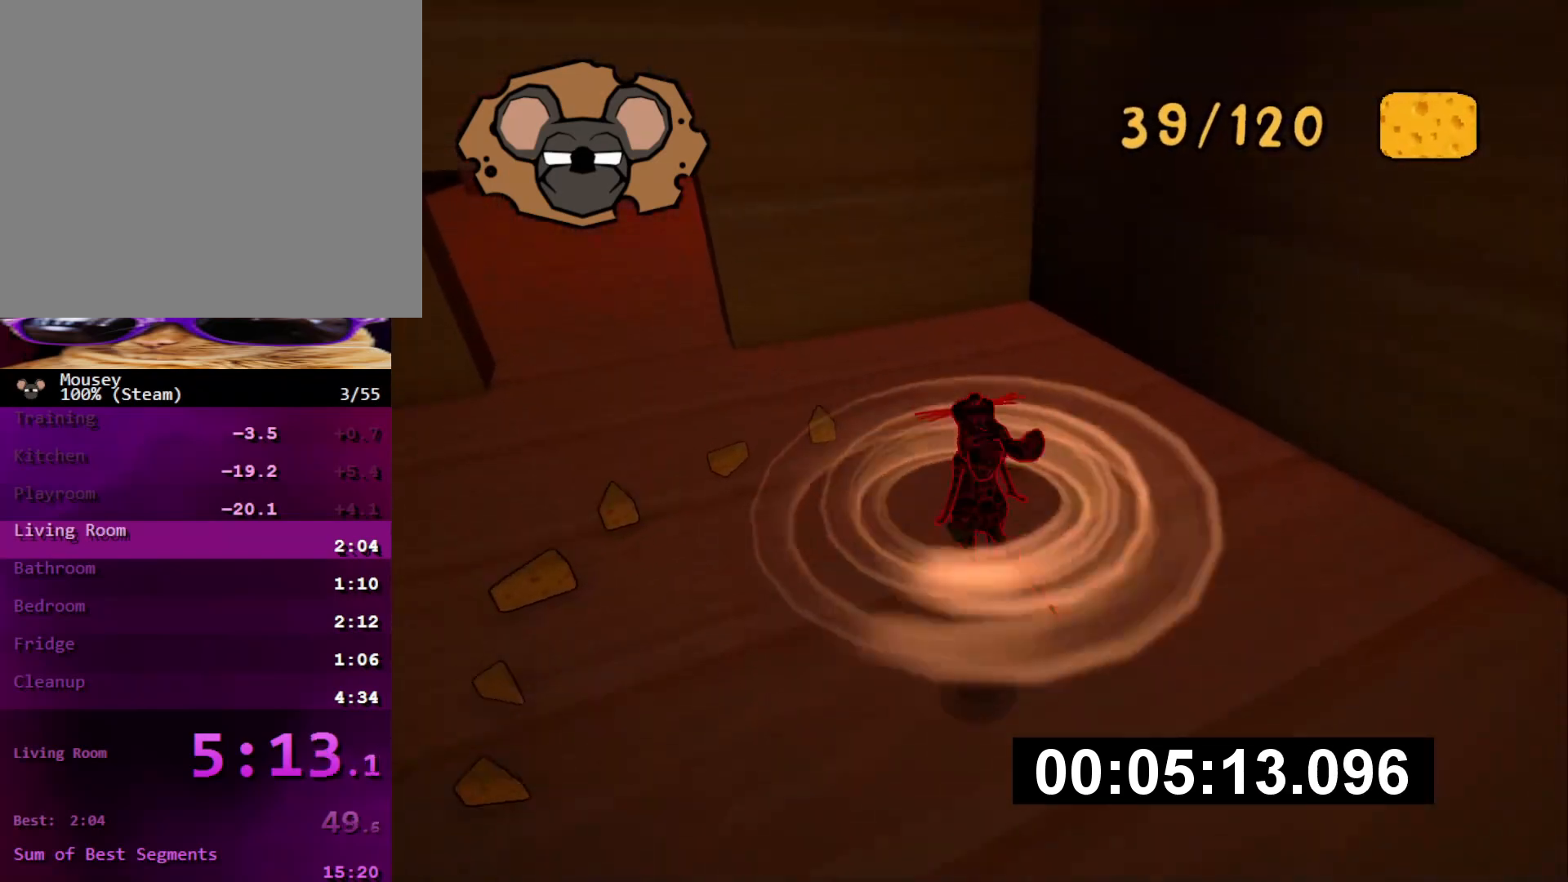
{"buttons": [], "left_stick": "down-left", "right_stick": "center", "events": [[116, "right_stick", "left"], [233, "left_stick", "down-left"], [266, "right_stick", "up-left"], [433, "right_stick", "center"]]}
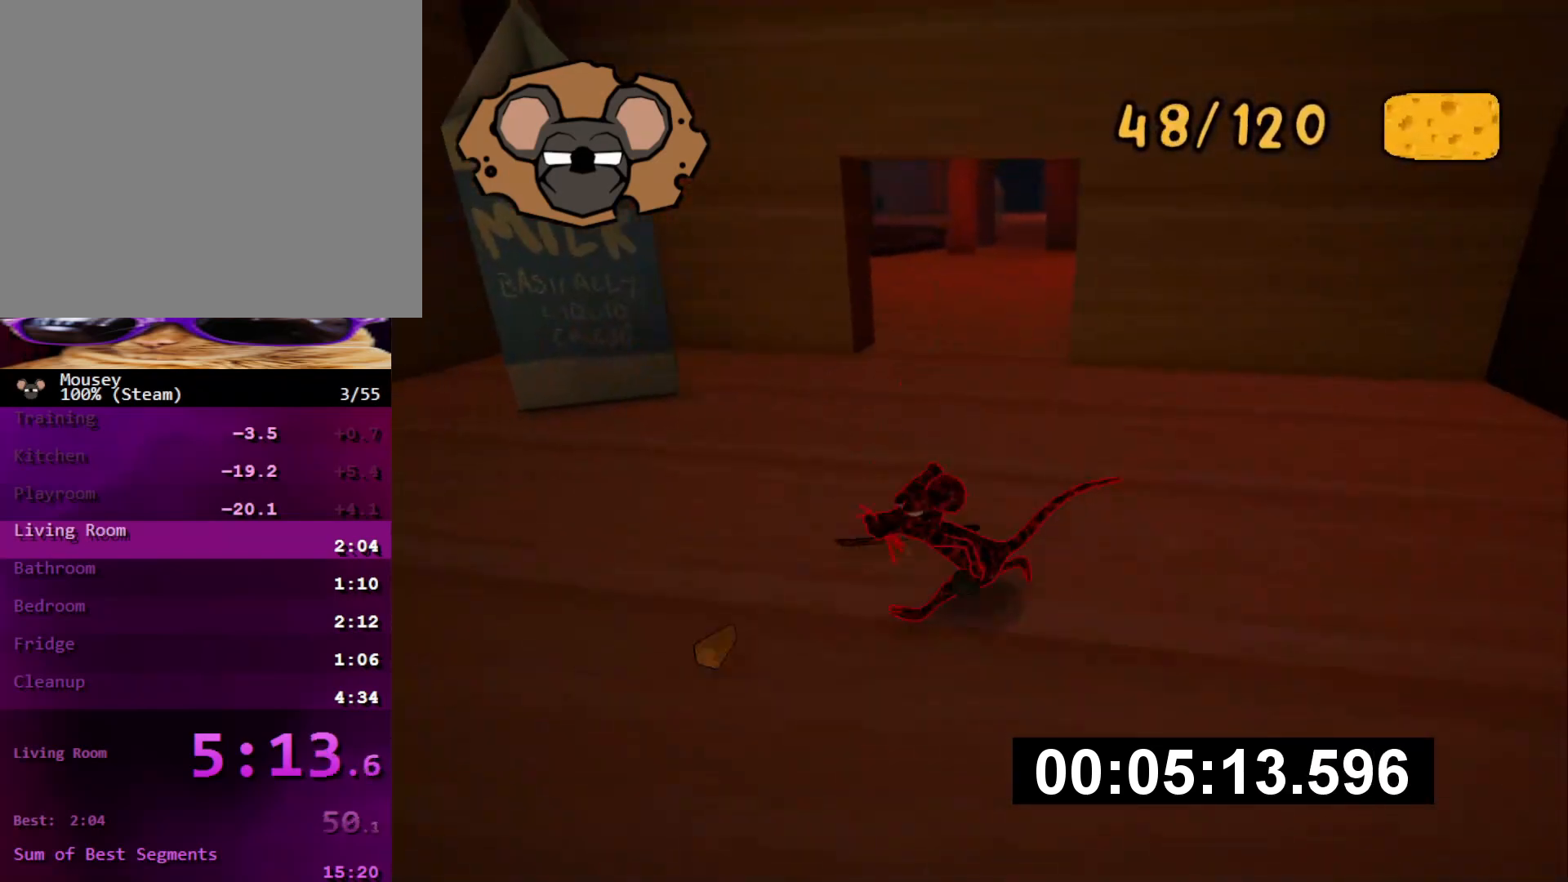
{"buttons": [], "left_stick": "up", "right_stick": "center", "events": [[100, "left_stick", "up-left"], [200, "left_stick", "up"], [267, "CROSS", "down"], [317, "SQUARE", "down"], [350, "CROSS", "up"], [367, "SQUARE", "up"]]}
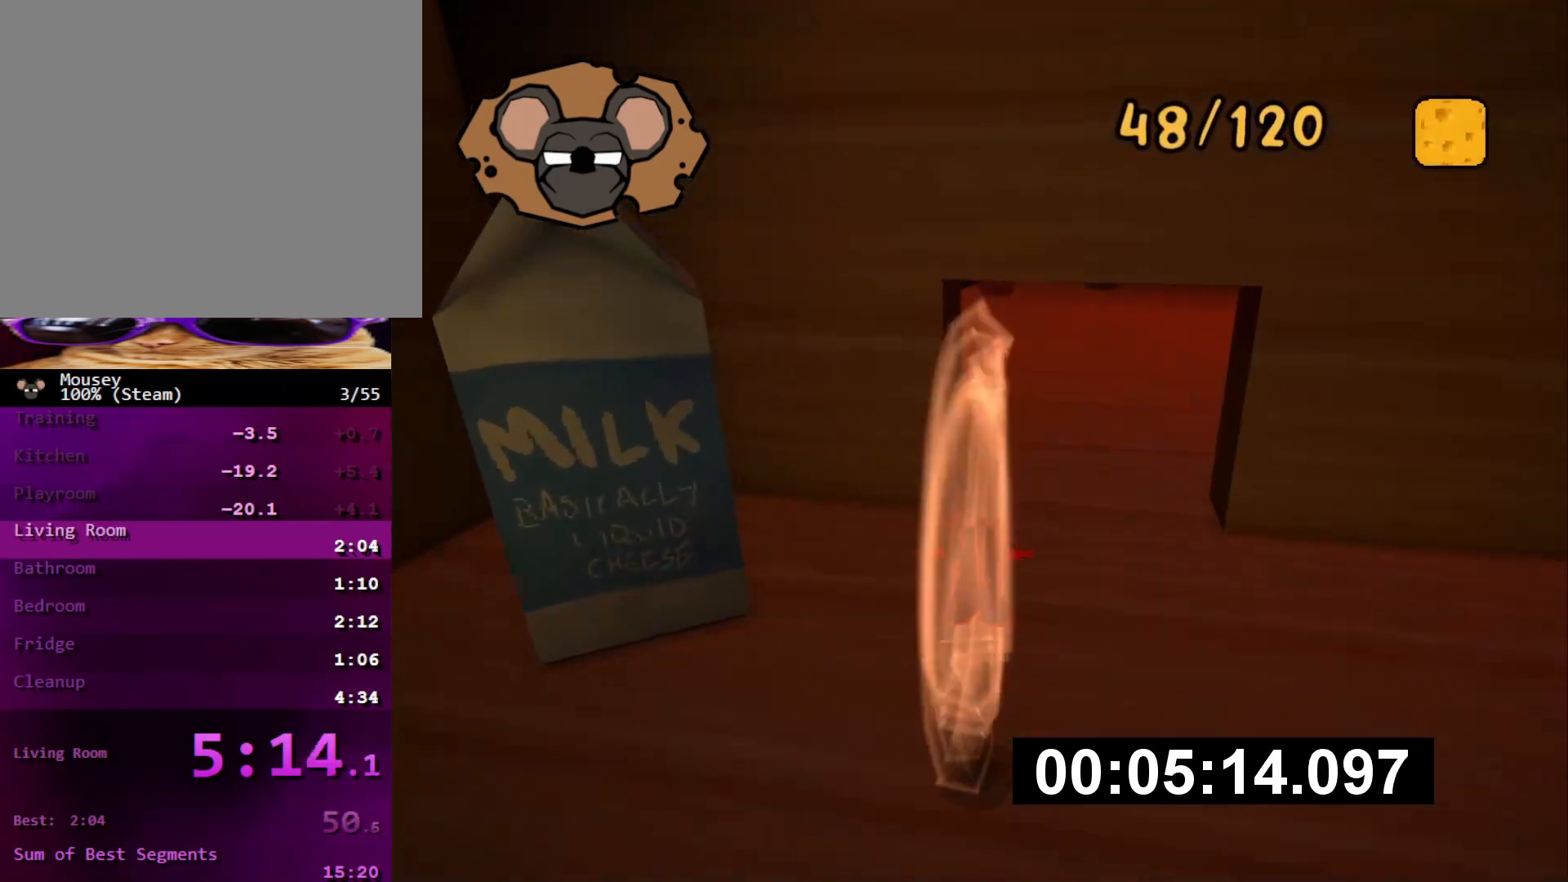
{"buttons": [], "left_stick": "up-right", "right_stick": "up-left", "events": [[66, "left_stick", "up-right"], [300, "right_stick", "left"], [417, "right_stick", "up-left"]]}
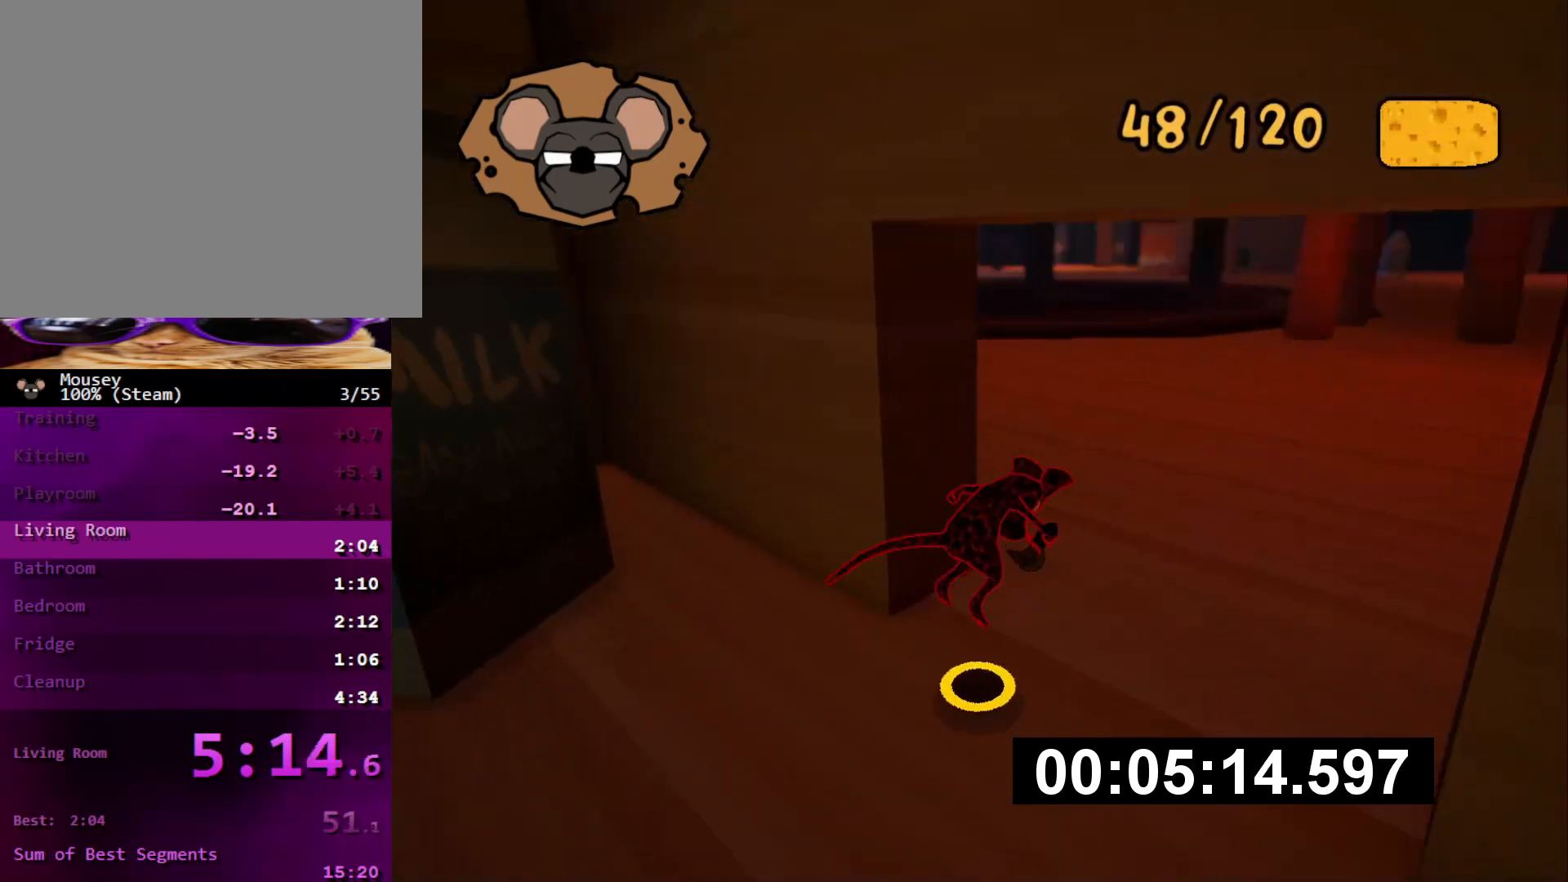
{"buttons": [], "left_stick": "up", "right_stick": "left", "events": [[83, "left_stick", "up"], [83, "right_stick", "center"], [200, "CROSS", "down"], [234, "SQUARE", "down"], [267, "CROSS", "up"], [300, "SQUARE", "up"], [450, "right_stick", "left"]]}
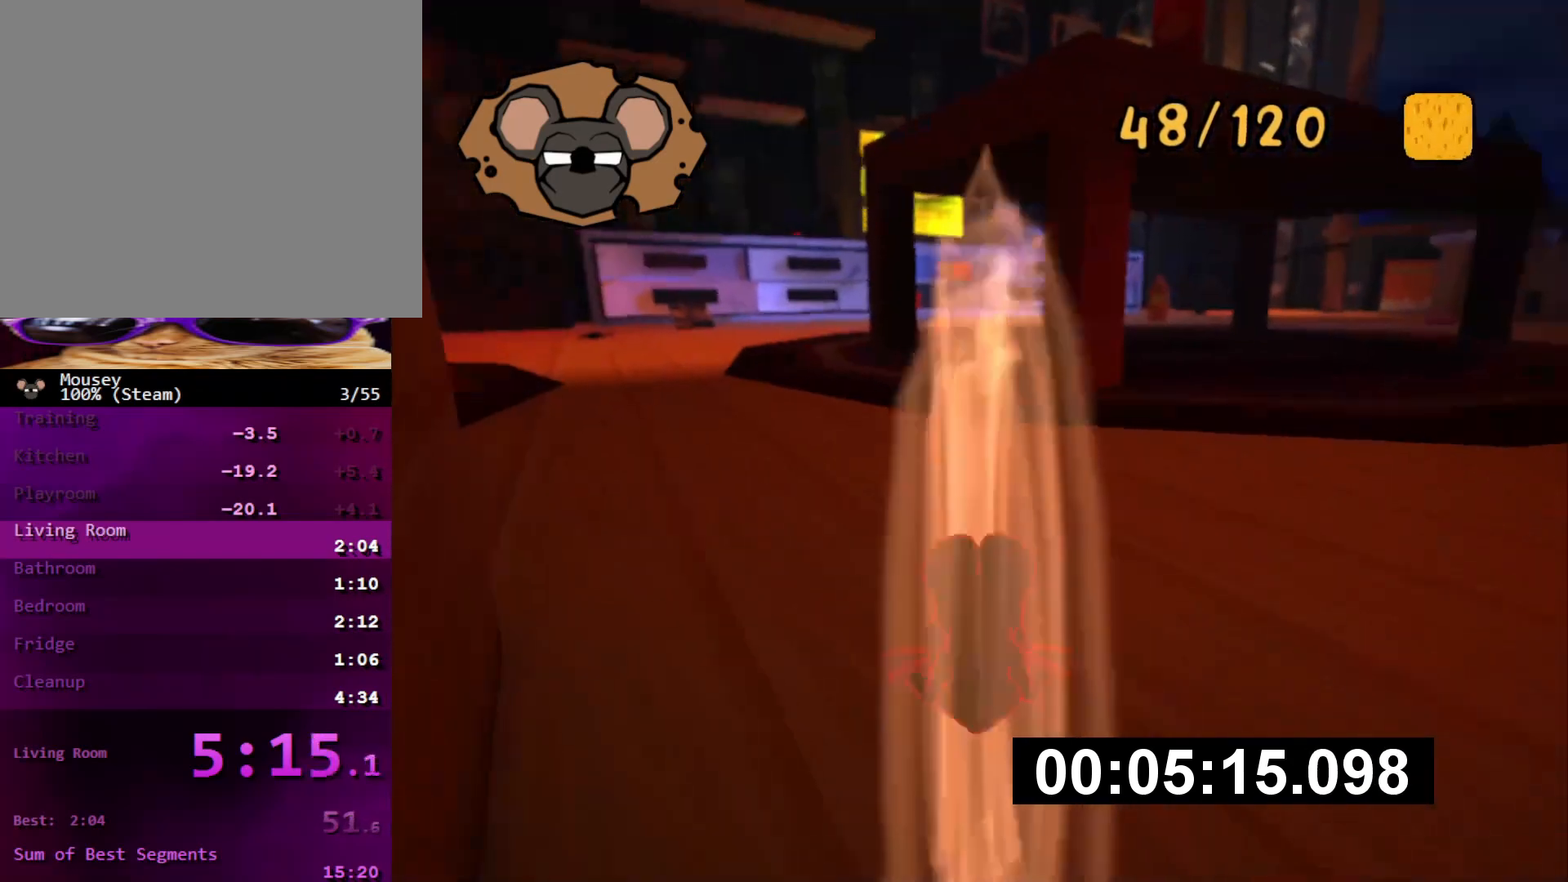
{"buttons": [], "left_stick": "up", "right_stick": "center", "events": [[116, "right_stick", "center"]]}
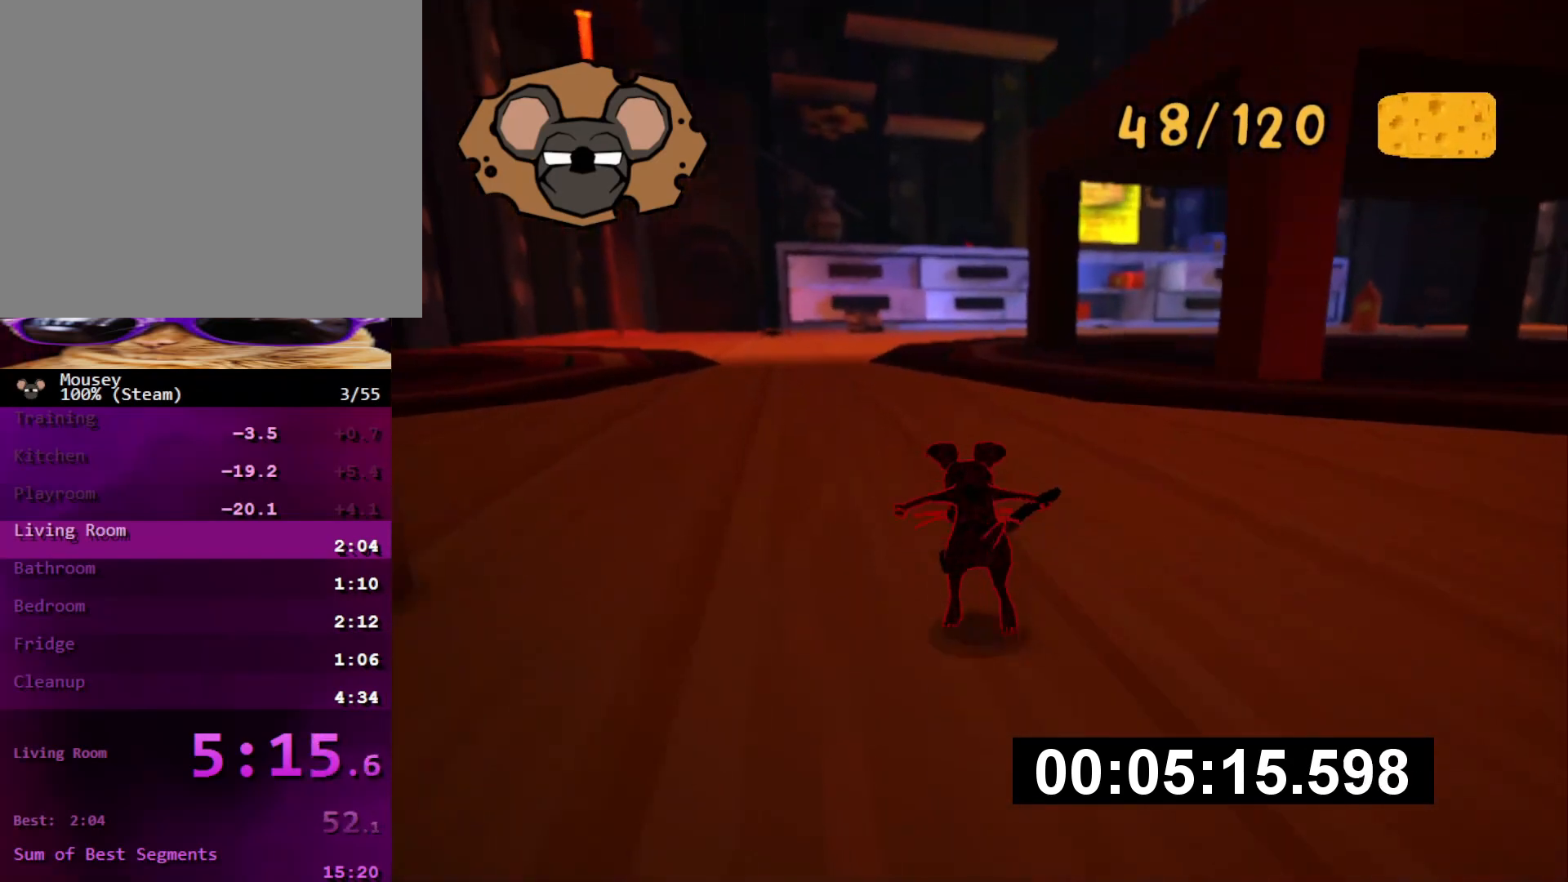
{"buttons": [], "left_stick": "up", "right_stick": "center", "events": [[150, "CROSS", "down"], [167, "SQUARE", "down"], [284, "CROSS", "up"], [284, "SQUARE", "up"]]}
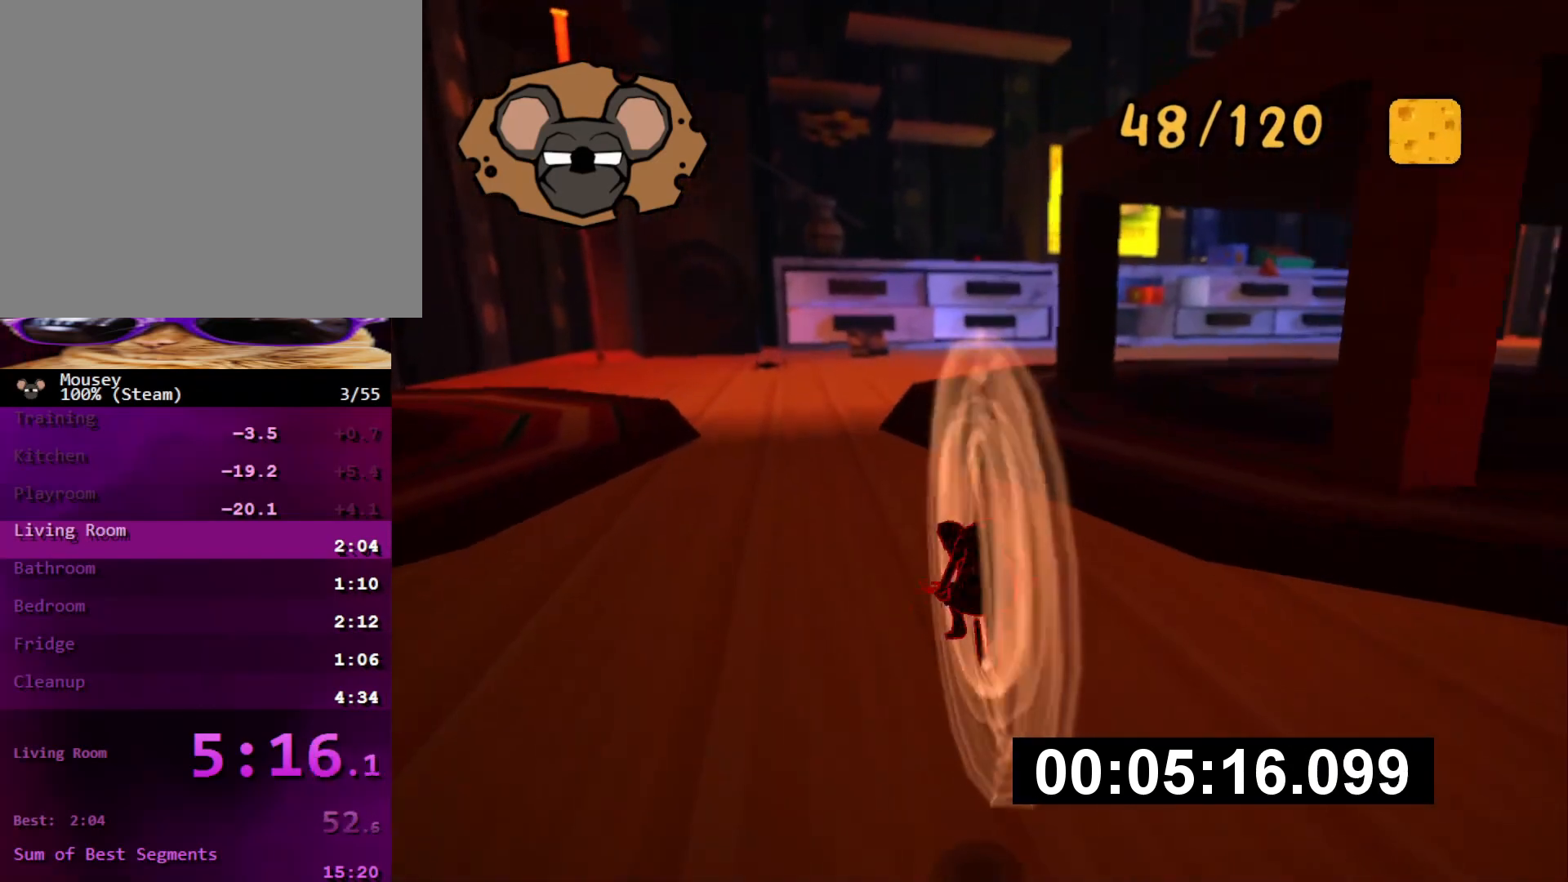
{"buttons": [], "left_stick": "up", "right_stick": "center", "events": []}
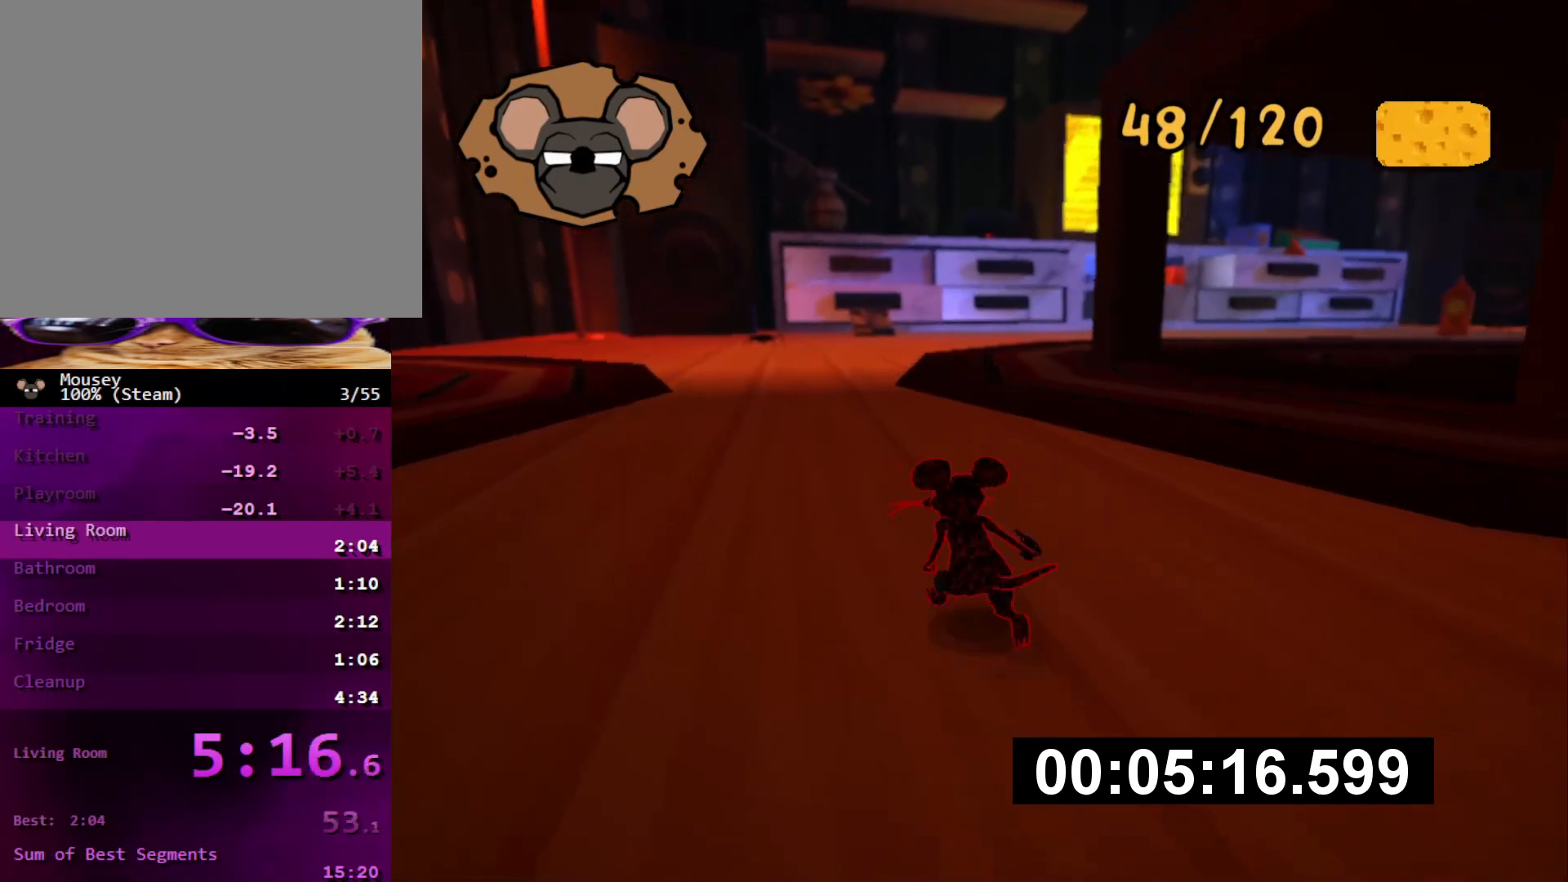
{"buttons": [], "left_stick": "up", "right_stick": "center", "events": [[100, "CROSS", "down"], [133, "SQUARE", "down"], [200, "CROSS", "up"], [200, "SQUARE", "up"]]}
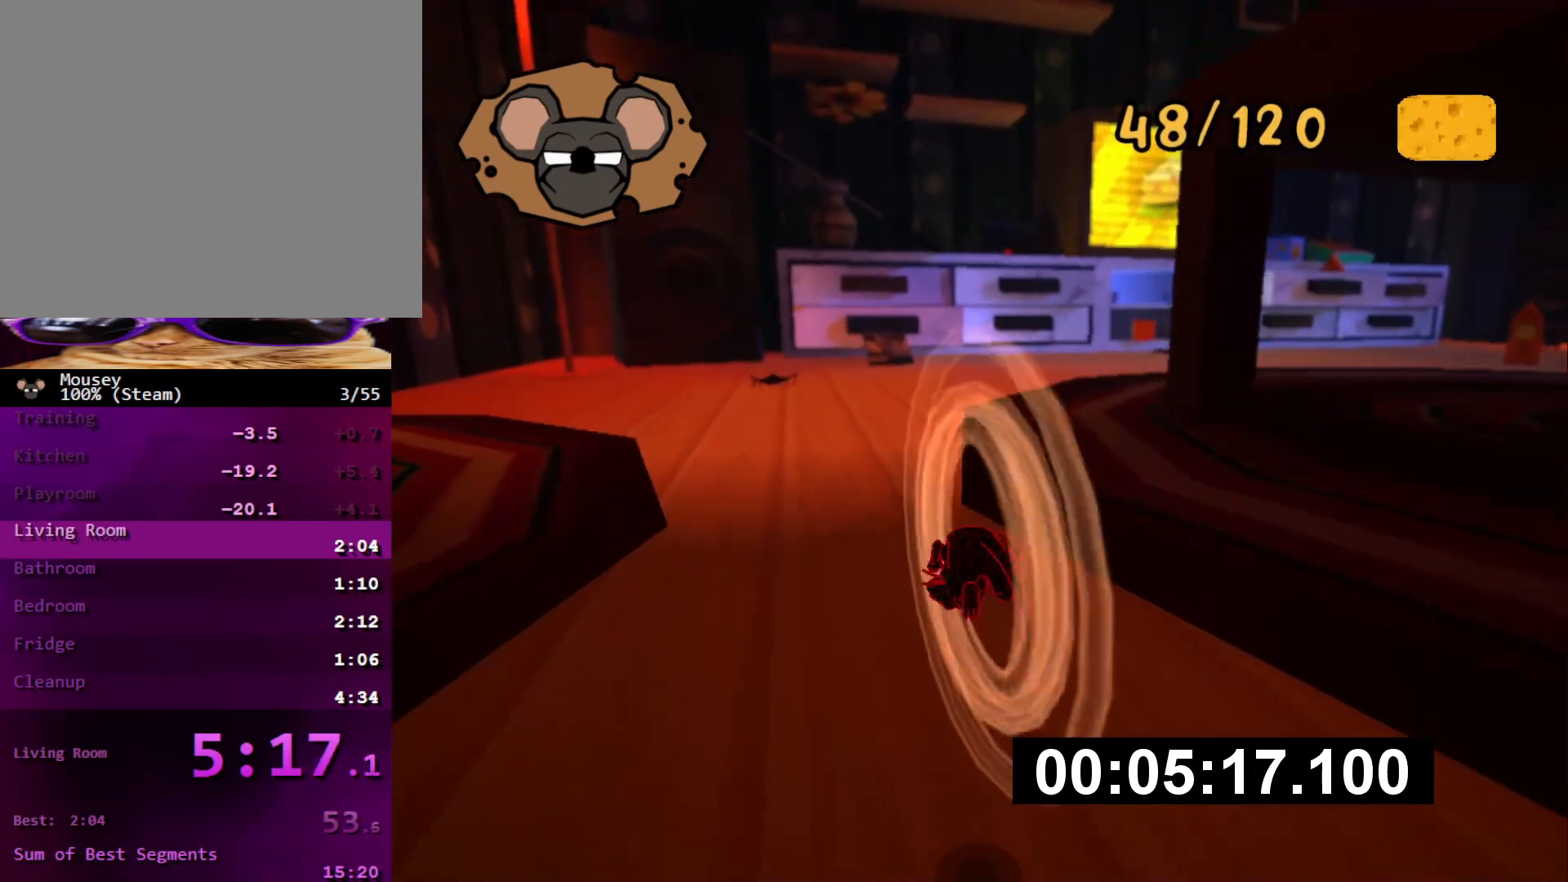
{"buttons": [], "left_stick": "up-left", "right_stick": "center", "events": [[150, "left_stick", "up-left"]]}
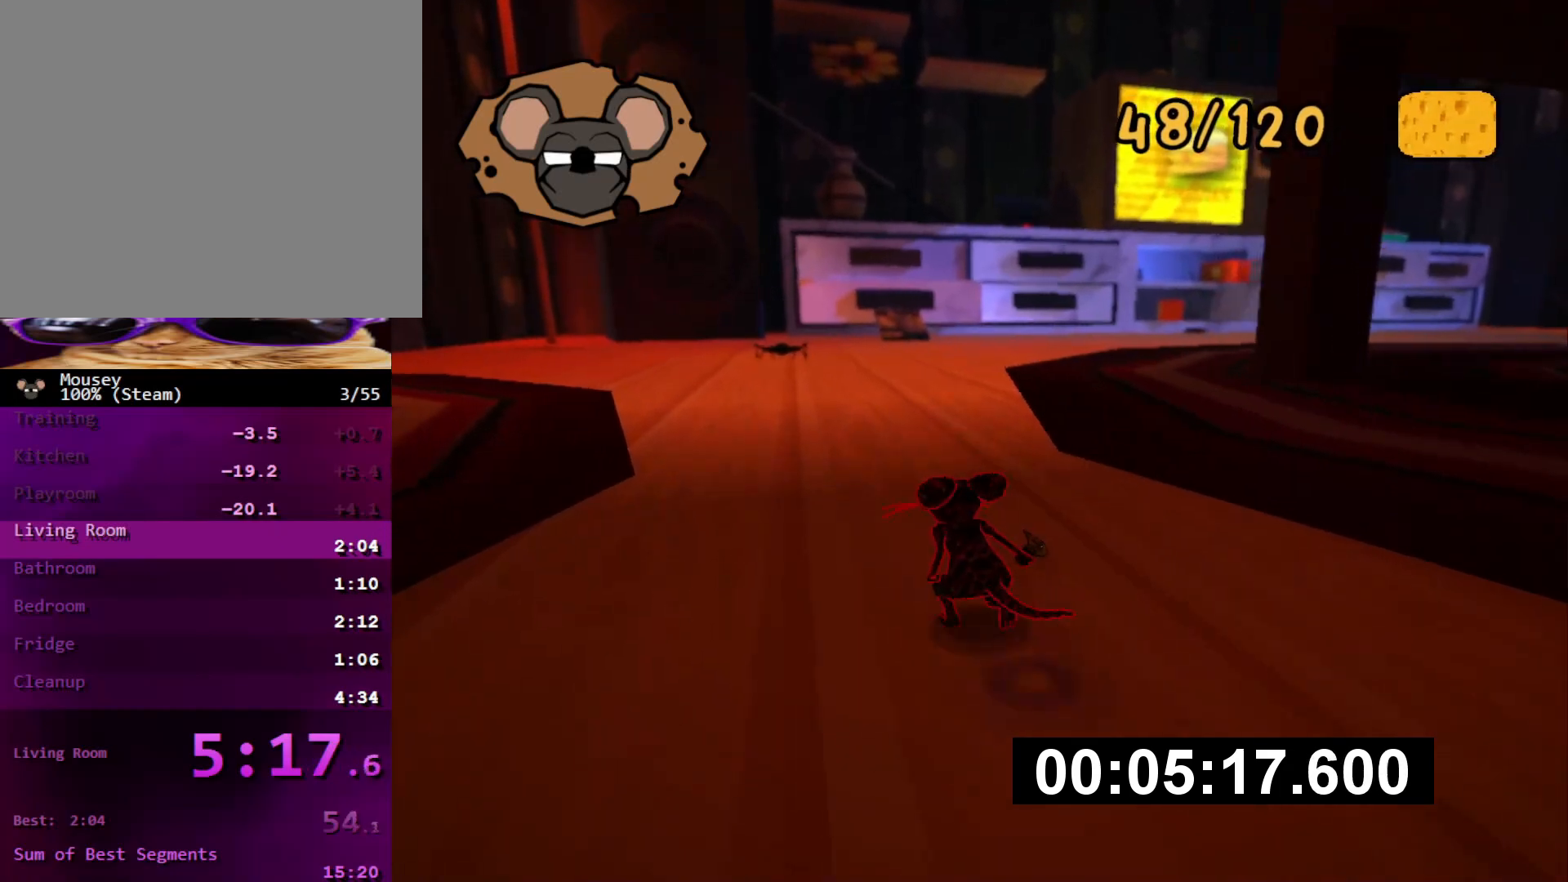
{"buttons": [], "left_stick": "up-left", "right_stick": "center", "events": [[17, "CROSS", "down"], [67, "SQUARE", "down"], [117, "CROSS", "up"], [167, "SQUARE", "up"]]}
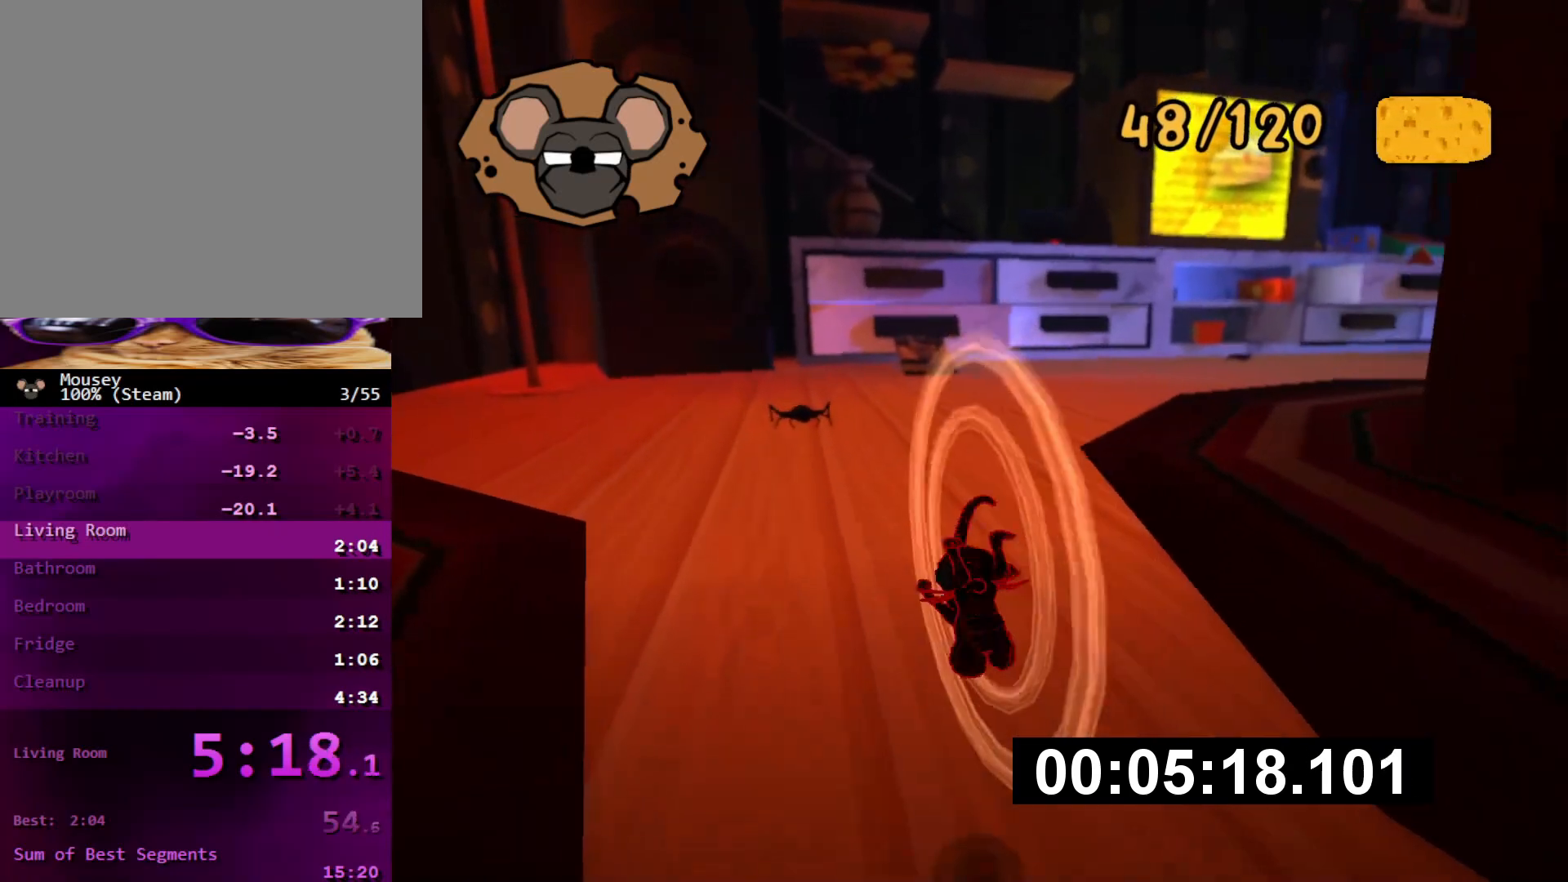
{"buttons": ["CROSS", "SQUARE"], "left_stick": "up-left", "right_stick": "center", "events": [[400, "CROSS", "down"], [433, "SQUARE", "down"]]}
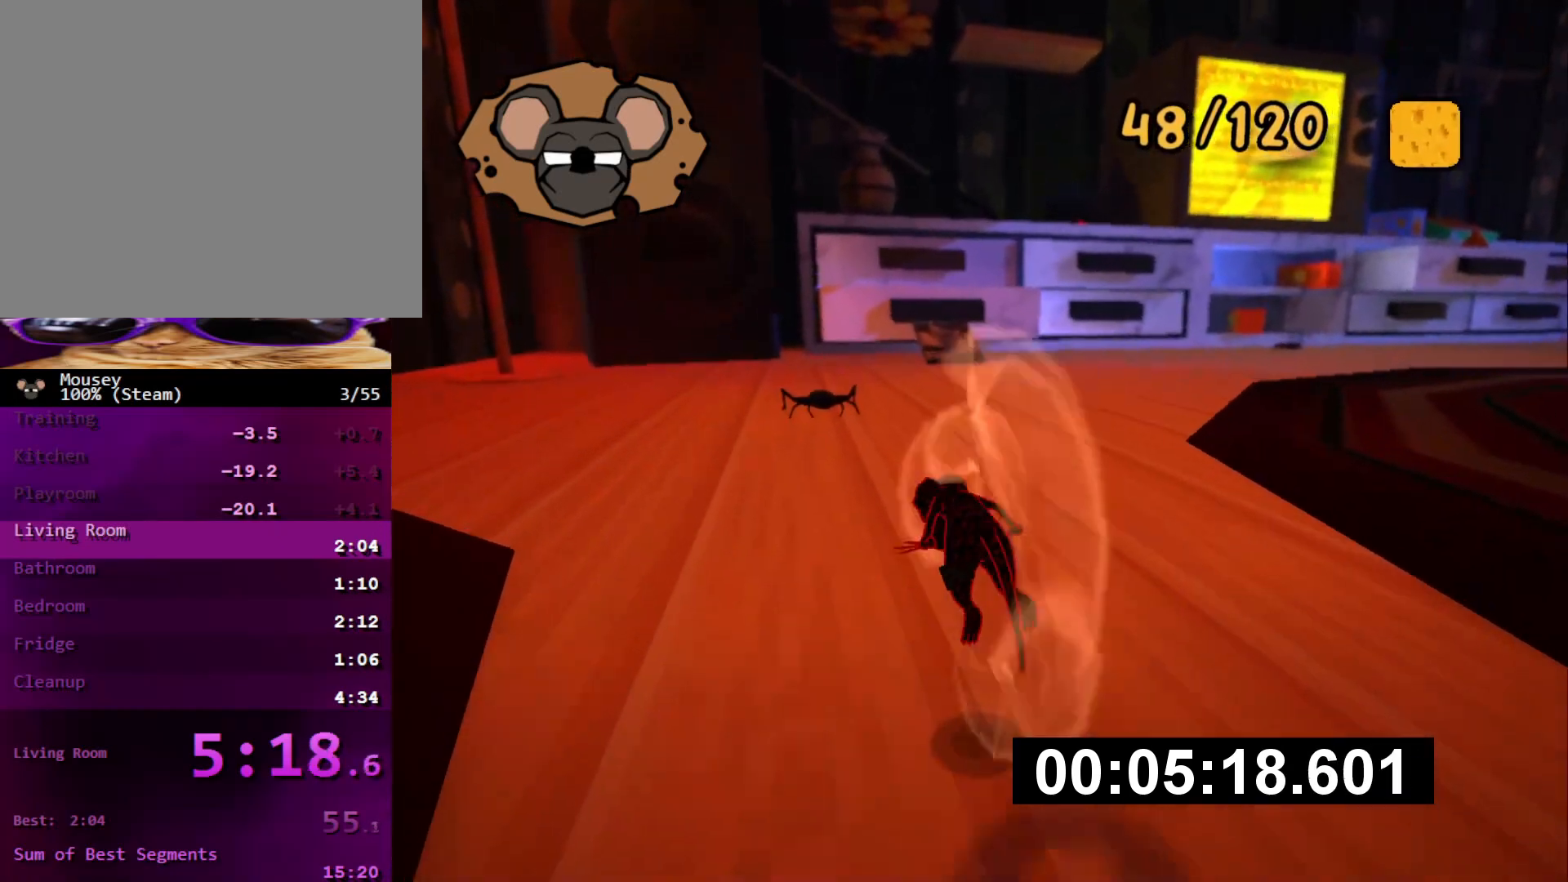
{"buttons": [], "left_stick": "up-left", "right_stick": "center", "events": [[17, "CROSS", "up"], [17, "SQUARE", "up"]]}
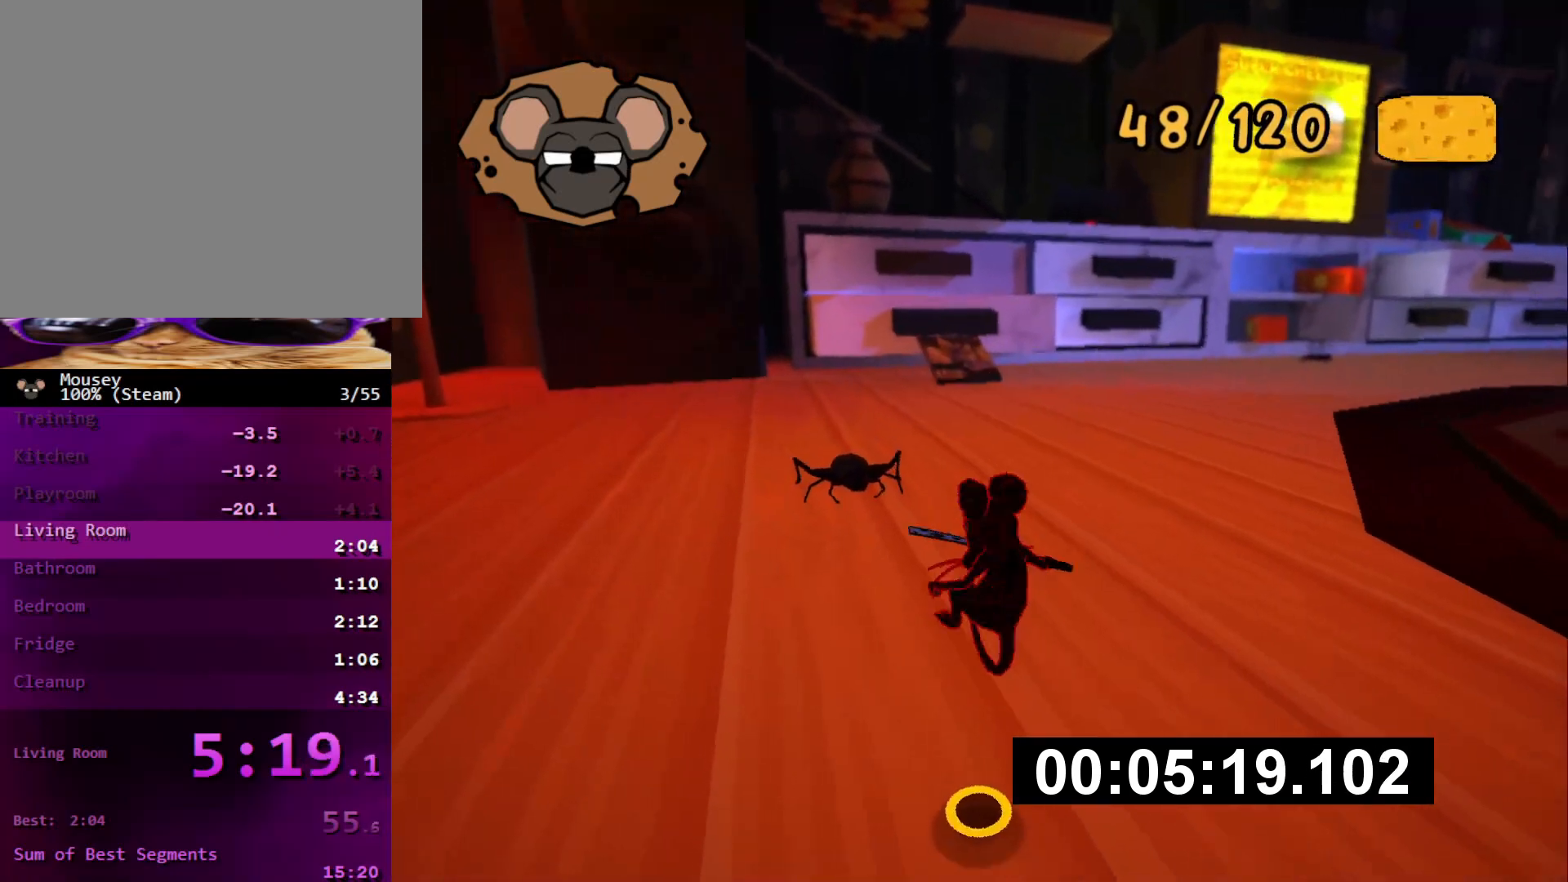
{"buttons": ["TRIANGLE"], "left_stick": "up-left", "right_stick": "center", "events": [[16, "right_stick", "right"], [116, "right_stick", "center"], [383, "TRIANGLE", "down"]]}
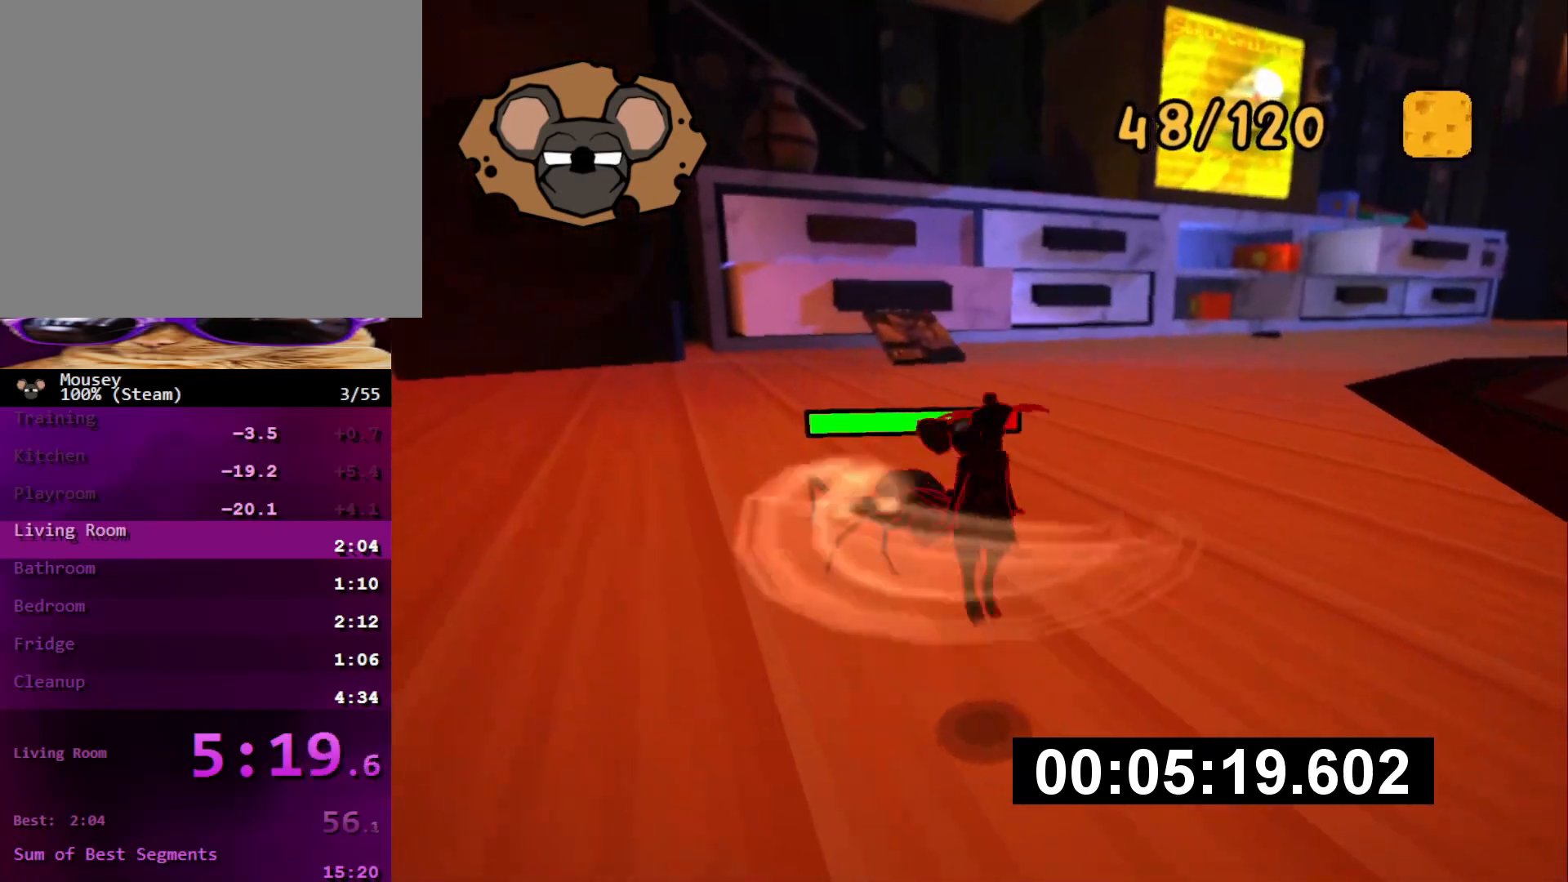
{"buttons": [], "left_stick": "up", "right_stick": "center", "events": [[50, "TRIANGLE", "up"], [133, "left_stick", "up"]]}
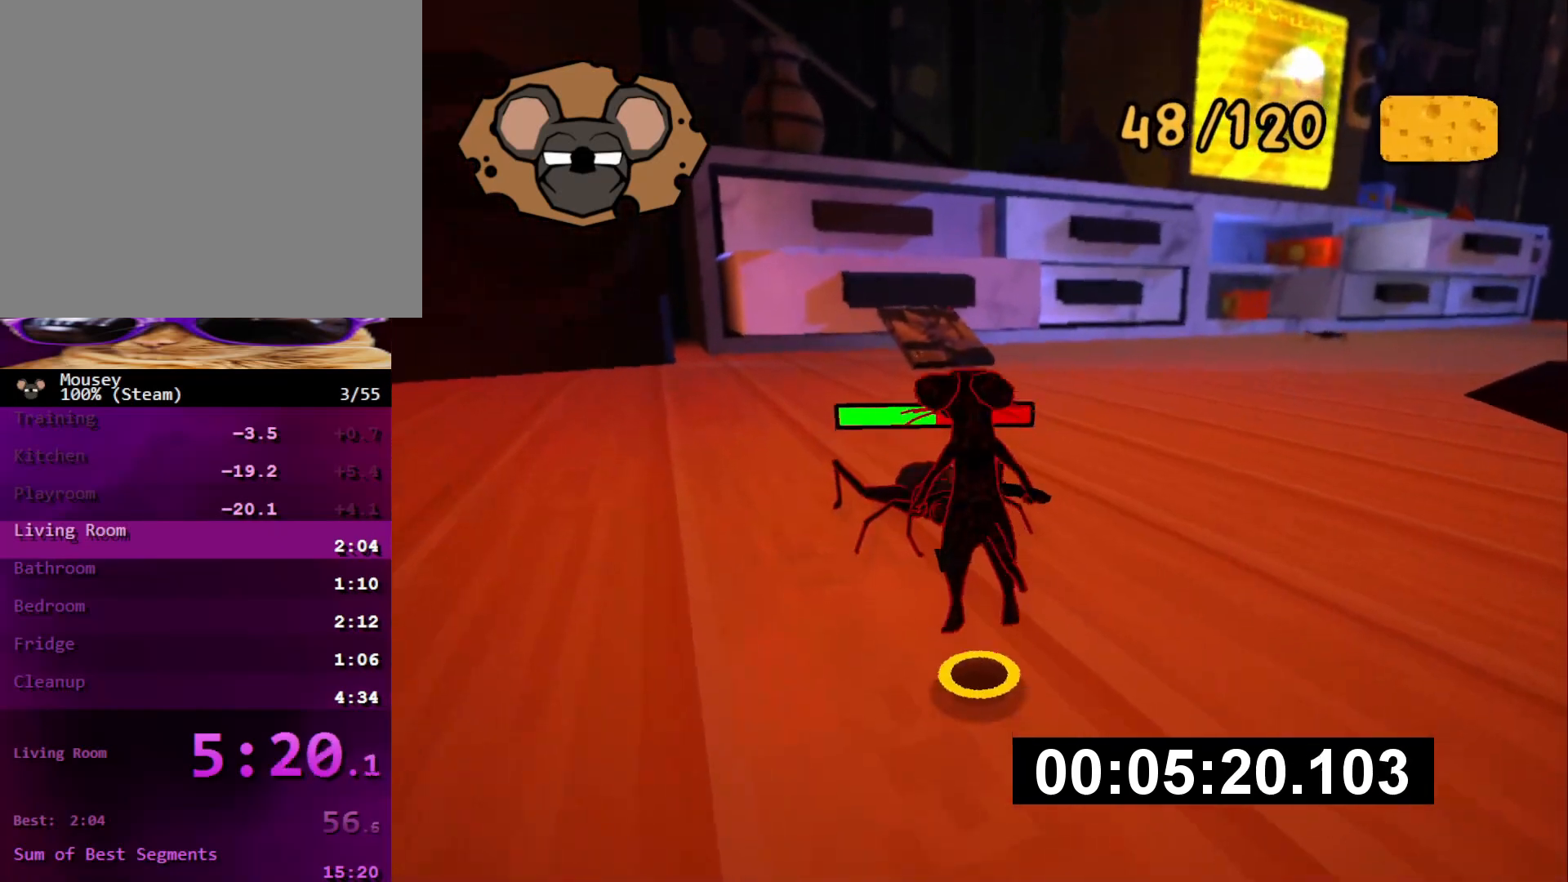
{"buttons": [], "left_stick": "up", "right_stick": "center", "events": [[33, "SQUARE", "down"], [166, "SQUARE", "up"]]}
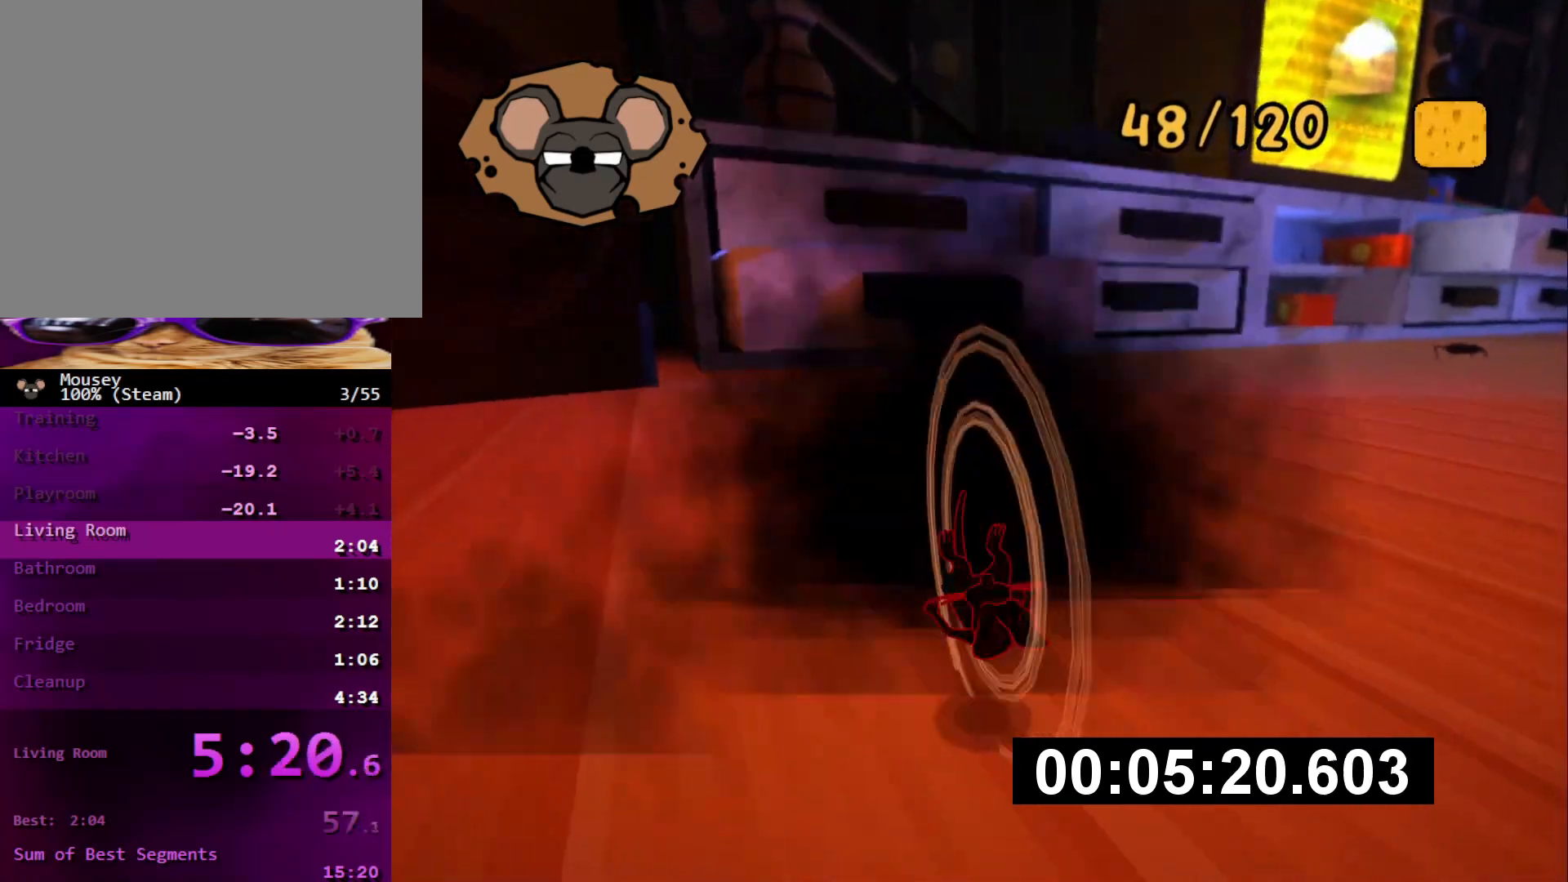
{"buttons": [], "left_stick": "up", "right_stick": "center", "events": [[117, "right_stick", "right"], [250, "right_stick", "center"], [284, "left_stick", "up-right"], [467, "left_stick", "up"]]}
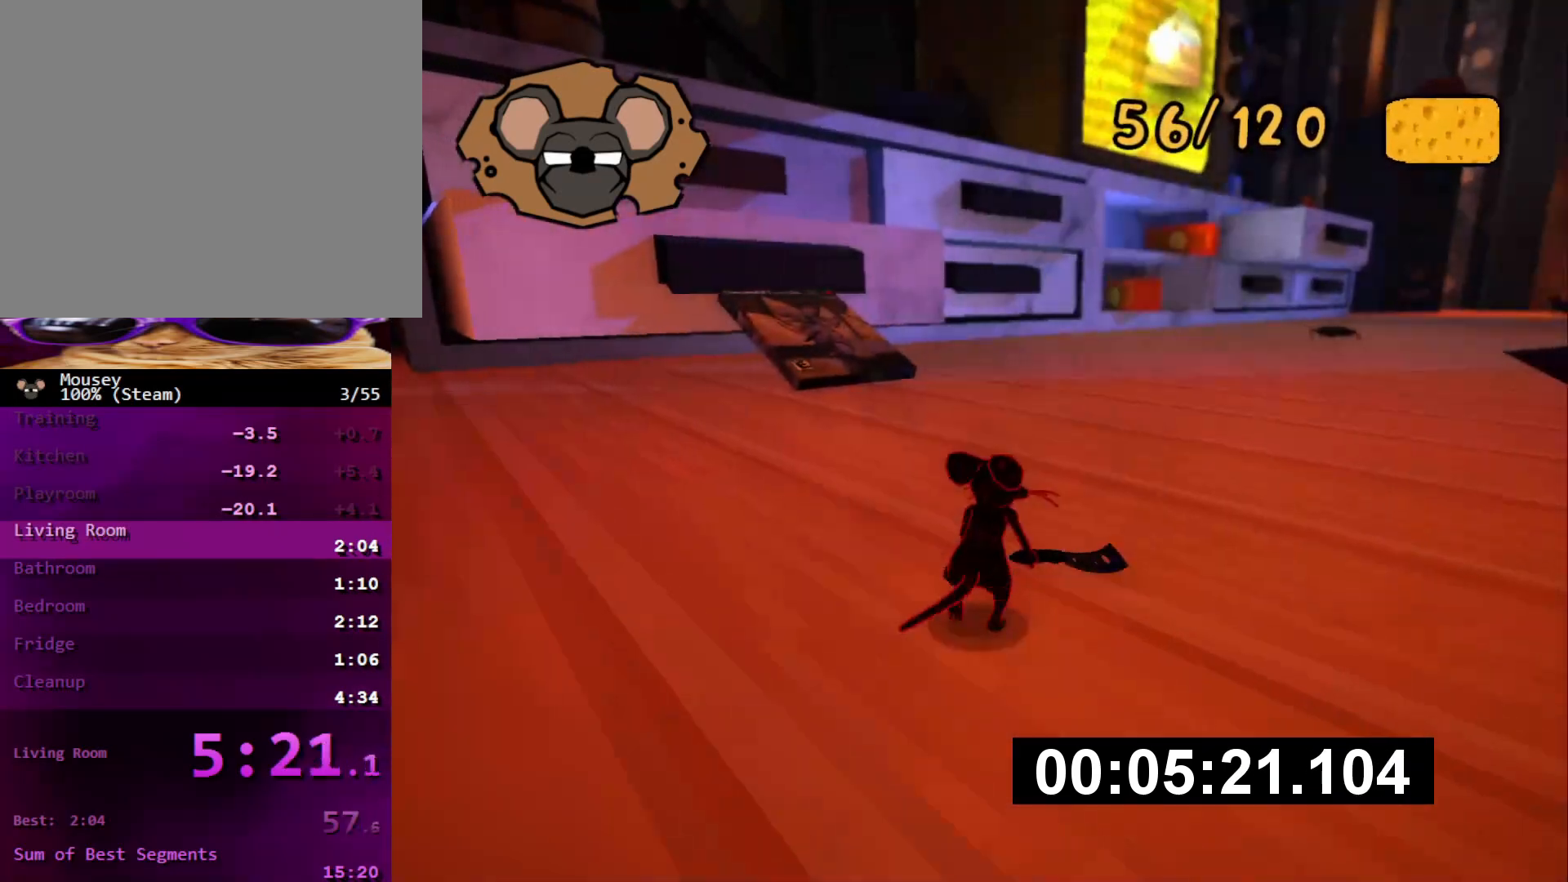
{"buttons": [], "left_stick": "up", "right_stick": "center", "events": [[50, "CROSS", "down"], [83, "SQUARE", "down"], [150, "CROSS", "up"], [166, "SQUARE", "up"]]}